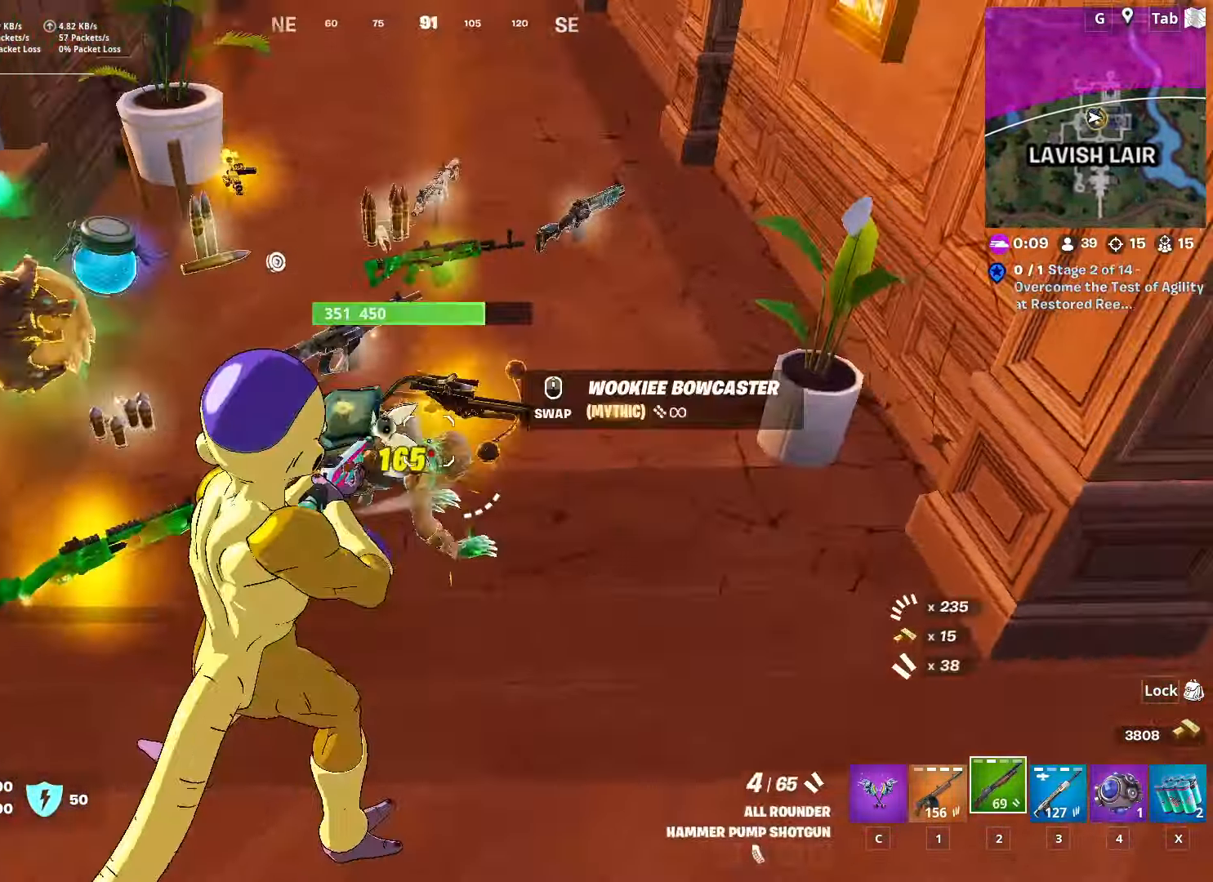
Gameplay with keyboard and mouse; each line is a JSON object with the keys and mouse buttons held at the frame after it. "events" lists presses ("down") and releases ("up") of "1", "2", "3", "4", "5", "a", "alt", "c", "caps_lock", "ctrl", "d", "e", "f", "g", "q", "r", "s", "shift", "space", "t", "tab", "v", "w", "x", "z", "mouse_left", "mouse_wheel" and "mouse_right" between this image and that frame as [ms after this image, input, new state], when the widget could be followed in between. "mouse_left", "mouse_wheel", "mouse_right" = the "left", "wheel", "right" buttons of the "mouse" list. No other keys are recorded. "wheel" means that the mouse wheel is clicked or scrolled. "mouse_move" is the direction in which the mouse moves at that frame (one of eight, or "still"), when it could be read.
{"keys": ["a"], "mouse": [], "mouse_move": "left", "events": [[33, "r", "down"], [184, "r", "up"], [267, "r", "down"], [367, "a", "down"], [367, "r", "up"], [451, "w", "up"]]}
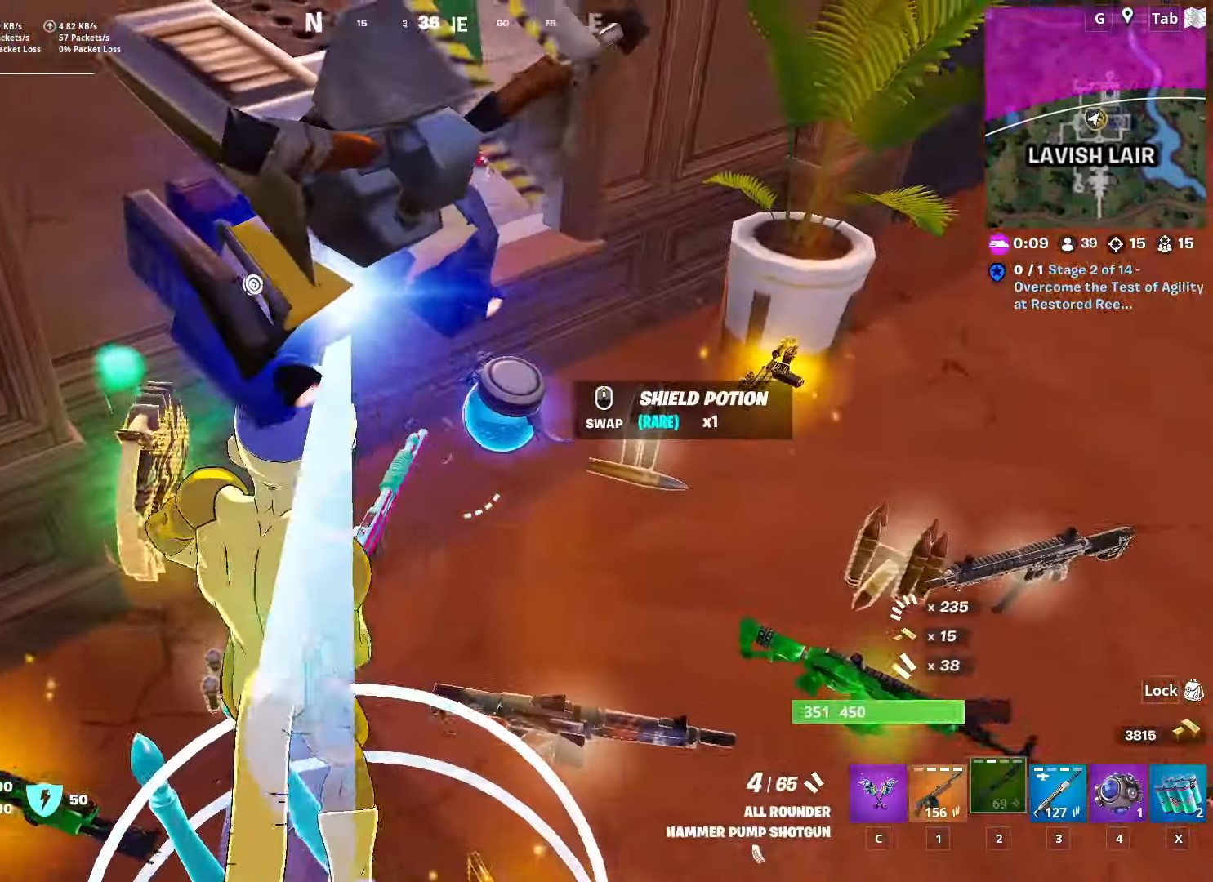
{"keys": ["s"], "mouse": [], "mouse_move": "up", "events": [[150, "s", "down"], [250, "c", "down"], [300, "a", "up"], [333, "c", "up"], [333, "mouse_wheel", "down"], [433, "mouse_wheel", "up"]]}
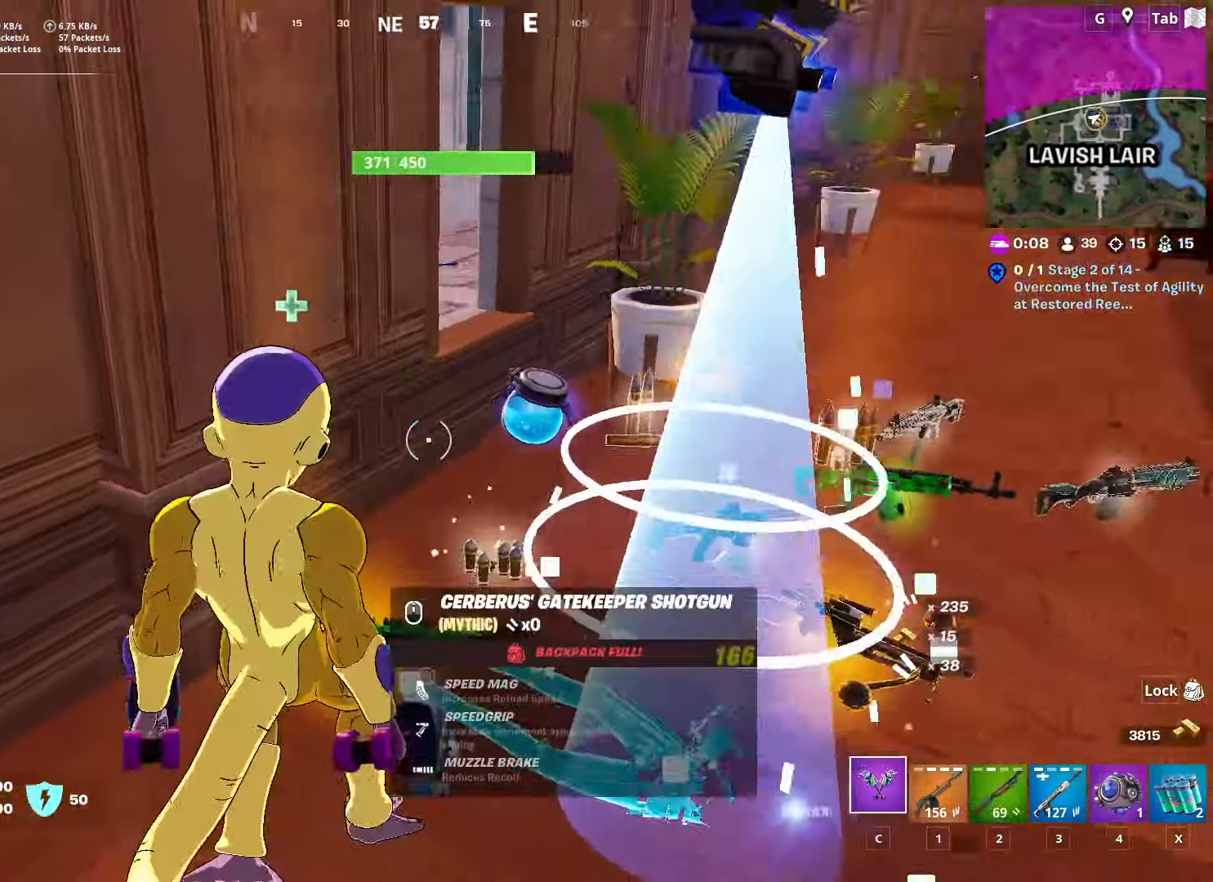
{"keys": ["d", "w"], "mouse": ["wheel"], "mouse_move": "left", "events": [[116, "d", "down"], [166, "s", "up"], [250, "w", "down"], [450, "mouse_wheel", "down"]]}
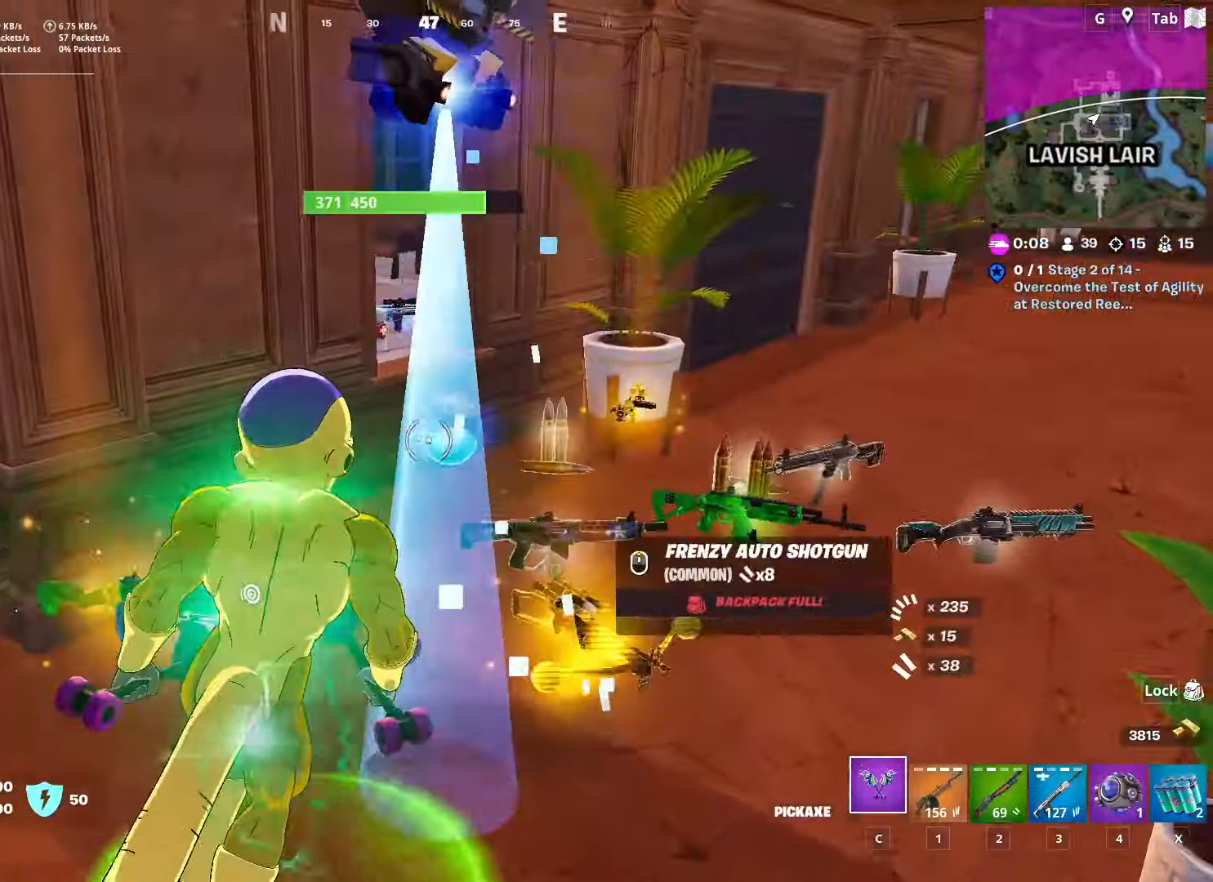
{"keys": ["d"], "mouse": [], "mouse_move": "right", "events": [[84, "d", "up"], [134, "mouse_wheel", "up"], [184, "d", "down"], [184, "w", "up"], [317, "mouse_wheel", "down"], [317, "s", "down"], [417, "mouse_wheel", "up"], [501, "s", "up"]]}
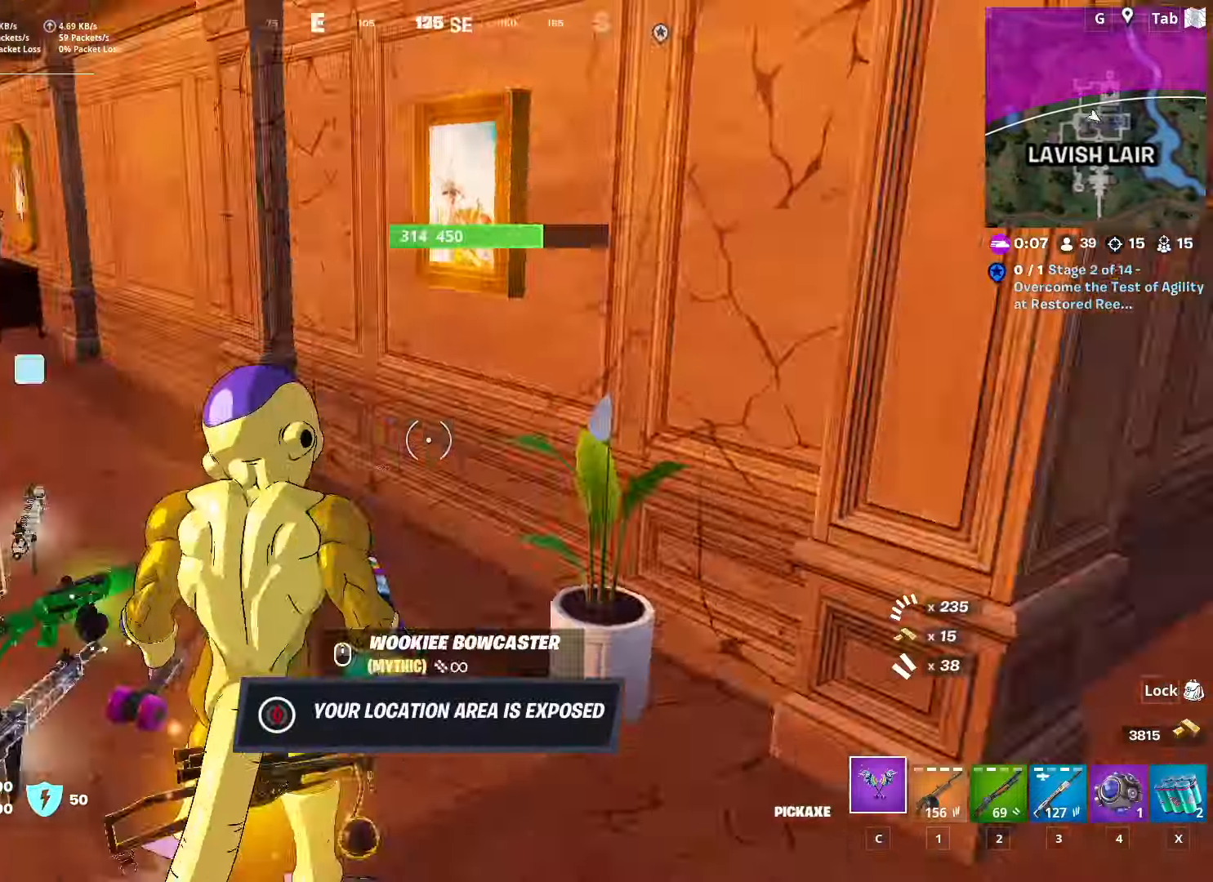
{"keys": ["d", "w"], "mouse": [], "mouse_move": "left", "events": [[100, "w", "down"], [150, "ctrl", "down"], [433, "ctrl", "up"]]}
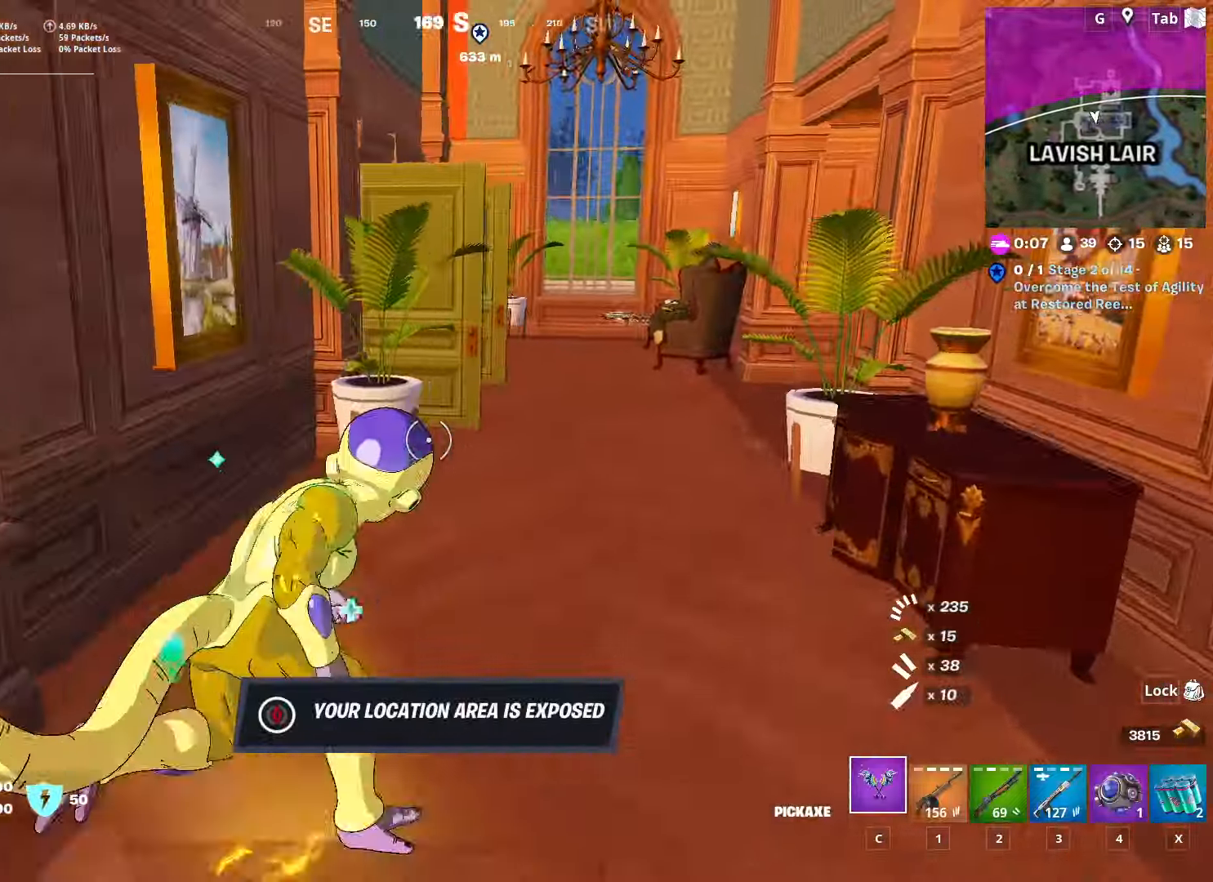
{"keys": ["d", "w"], "mouse": [], "mouse_move": "left", "events": [[167, "2", "down"], [300, "2", "up"]]}
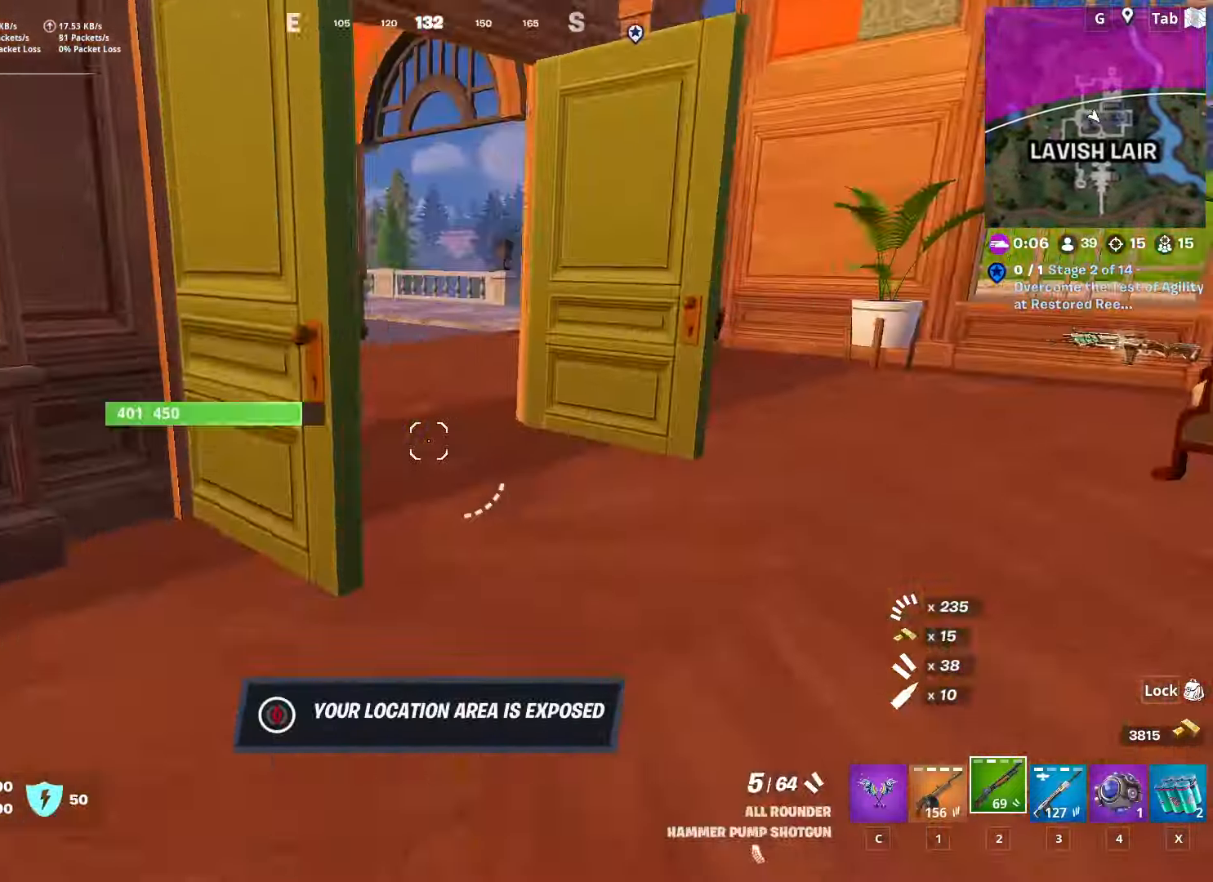
{"keys": ["w"], "mouse": [], "mouse_move": "left", "events": [[367, "d", "up"]]}
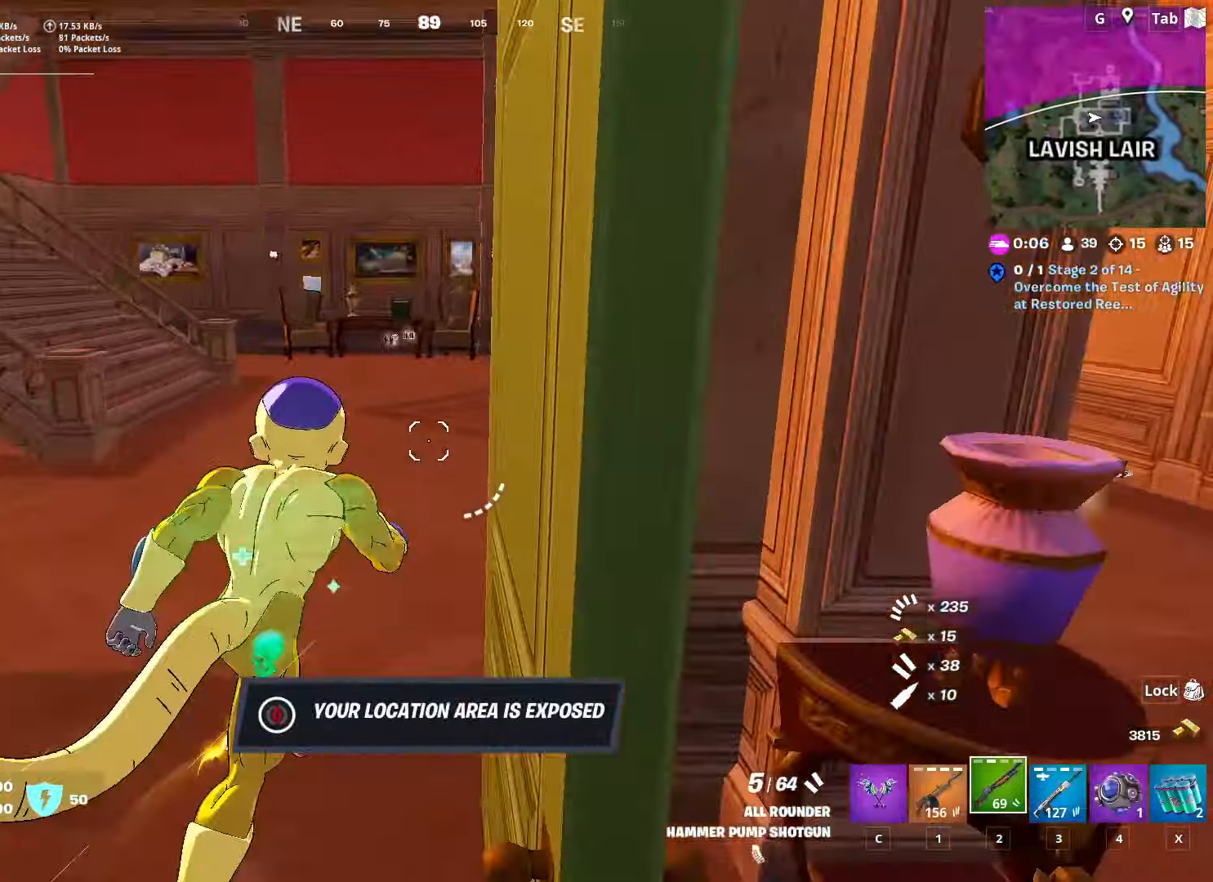
{"keys": ["space", "w"], "mouse": [], "mouse_move": "up", "events": [[150, "d", "down"], [334, "d", "up"], [434, "space", "down"]]}
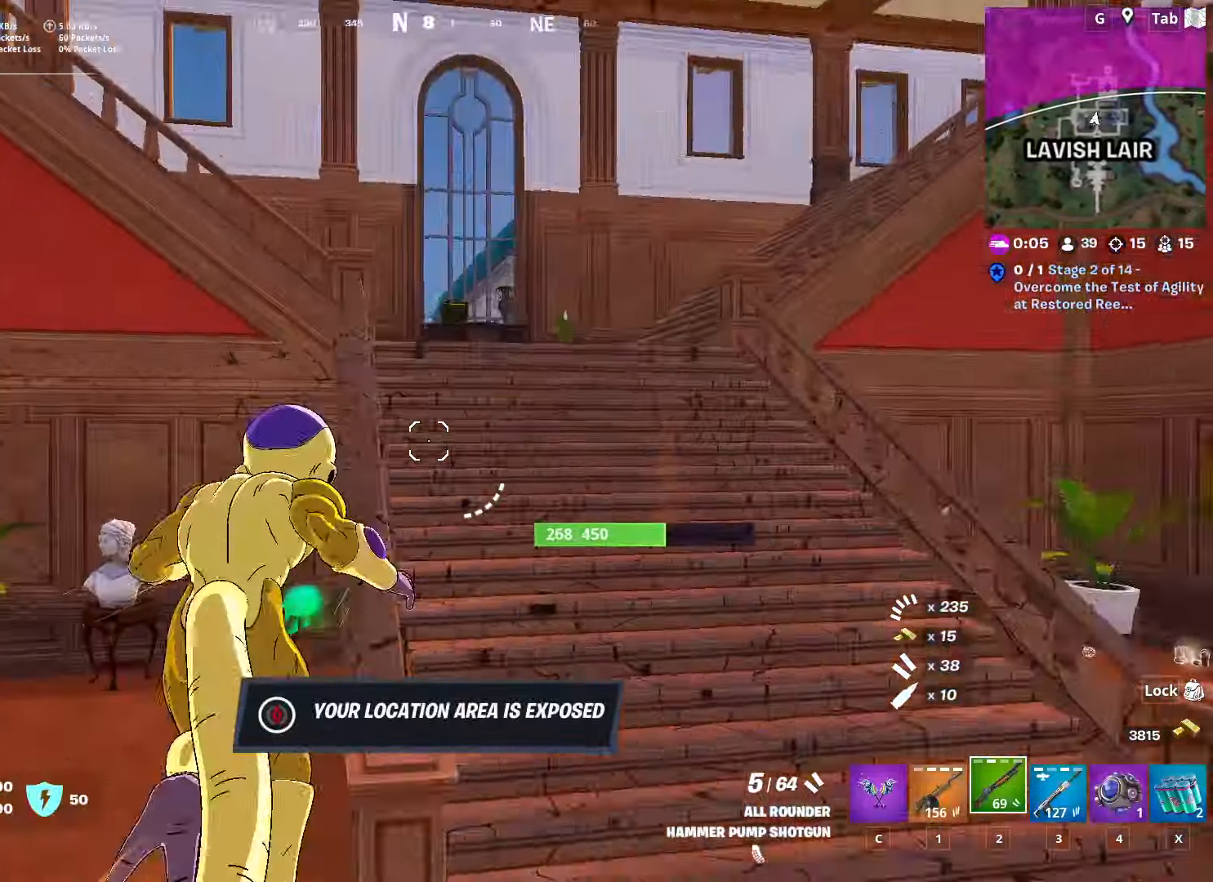
{"keys": ["a"], "mouse": [], "mouse_move": "down", "events": [[166, "space", "up"], [300, "a", "down"], [400, "c", "down"], [400, "w", "up"], [483, "c", "up"]]}
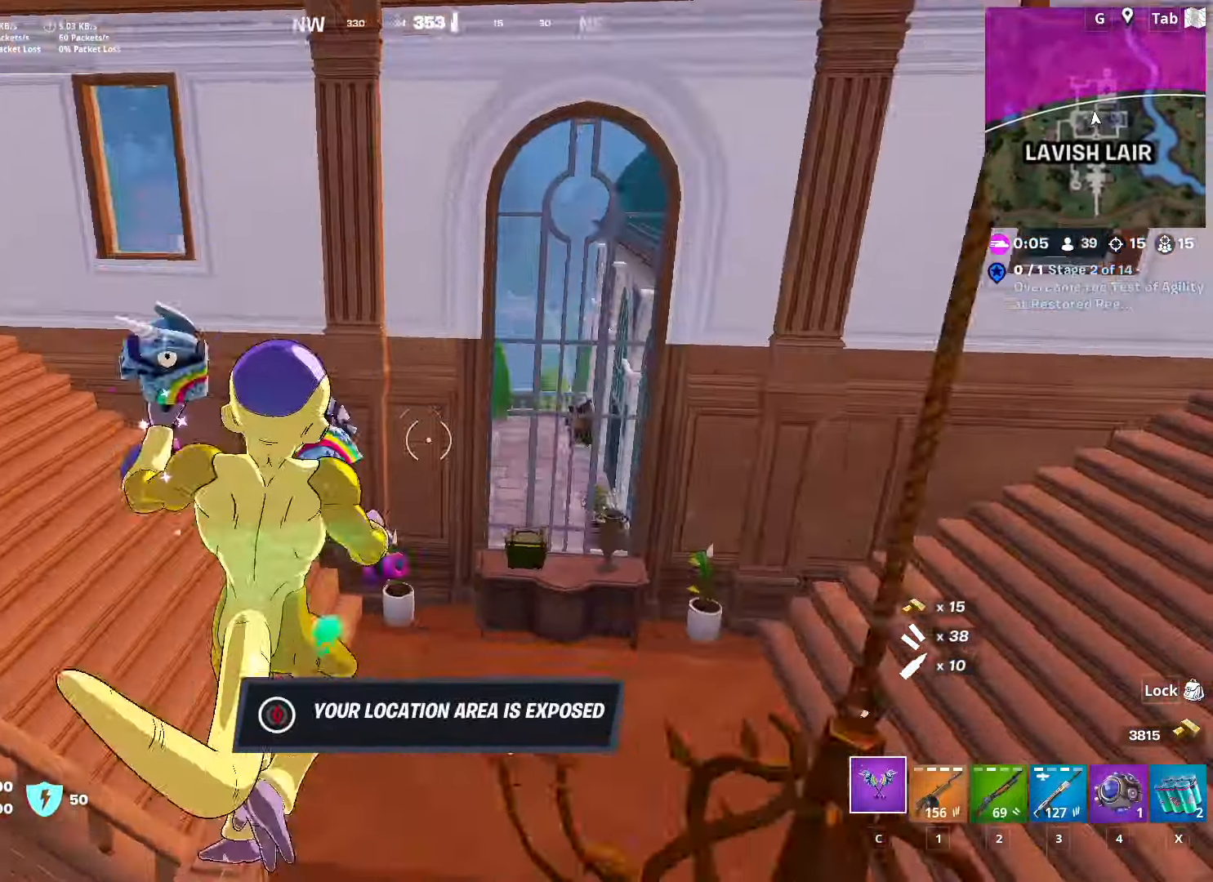
{"keys": ["a", "s"], "mouse": ["left"], "mouse_move": "still", "events": [[84, "a", "up"], [184, "w", "down"], [284, "a", "down"], [284, "mouse_left", "down"], [317, "w", "up"], [501, "s", "down"]]}
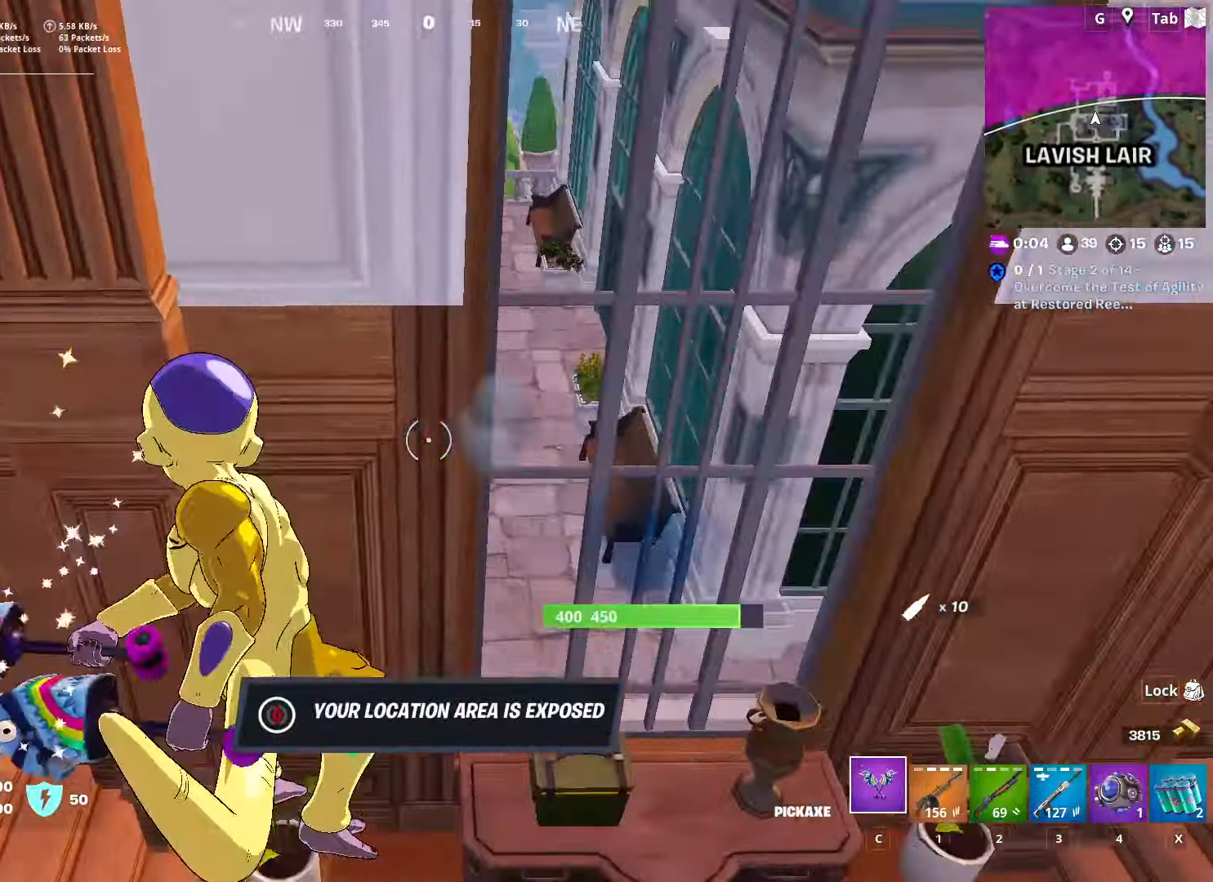
{"keys": ["s"], "mouse": ["left"], "mouse_move": "down", "events": [[483, "a", "up"]]}
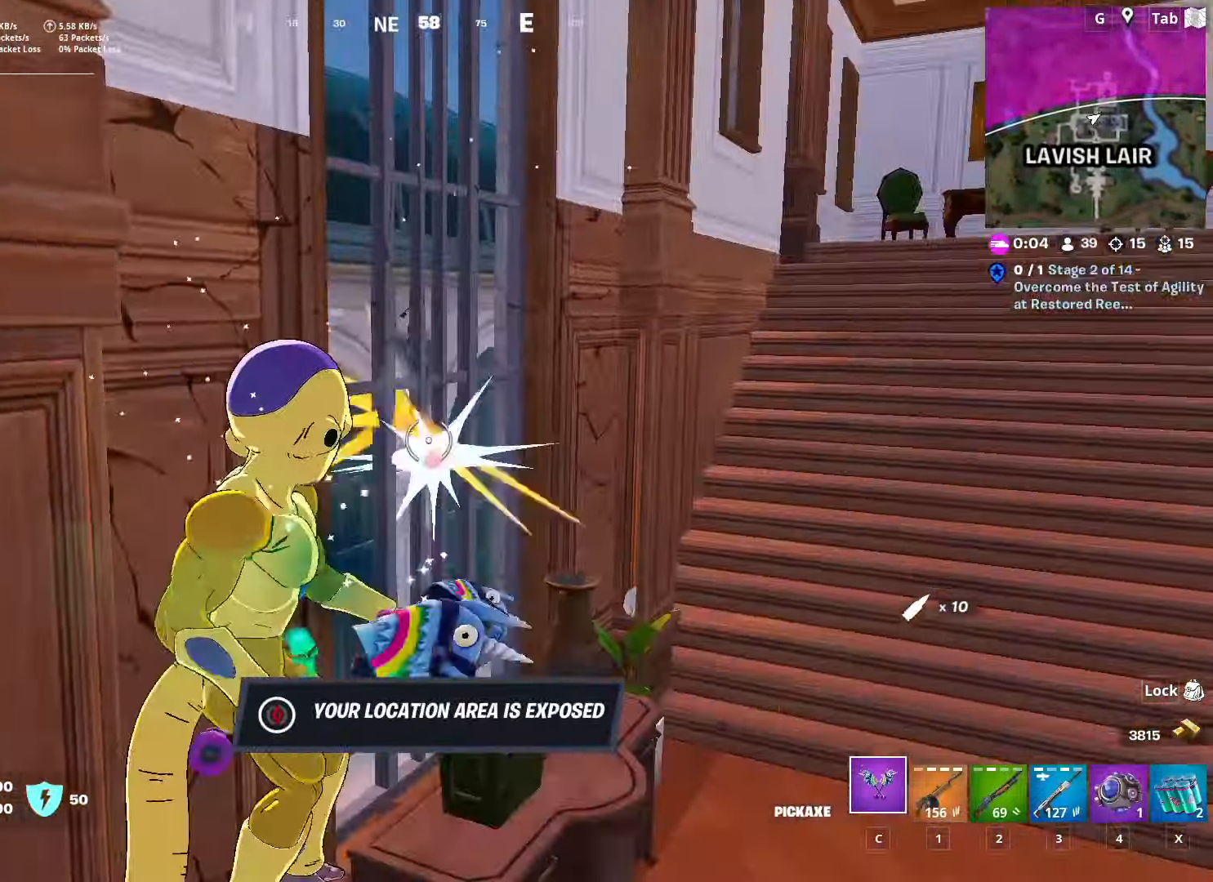
{"keys": ["a"], "mouse": ["left"], "mouse_move": "up-left", "events": [[167, "a", "down"], [350, "a", "up"], [350, "s", "up"], [501, "a", "down"]]}
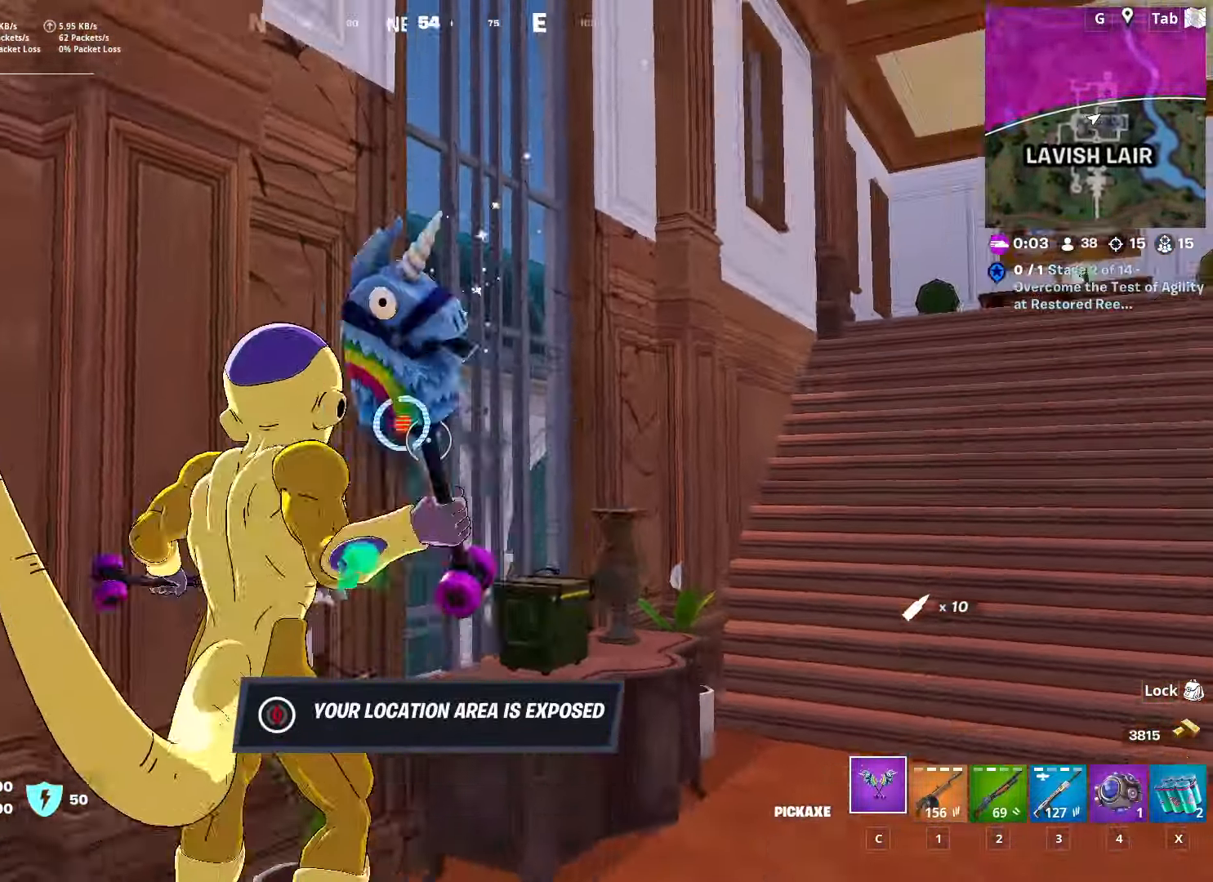
{"keys": ["d"], "mouse": ["left"], "mouse_move": "up-right", "events": [[33, "s", "down"], [367, "a", "up"], [417, "d", "down"], [417, "s", "up"]]}
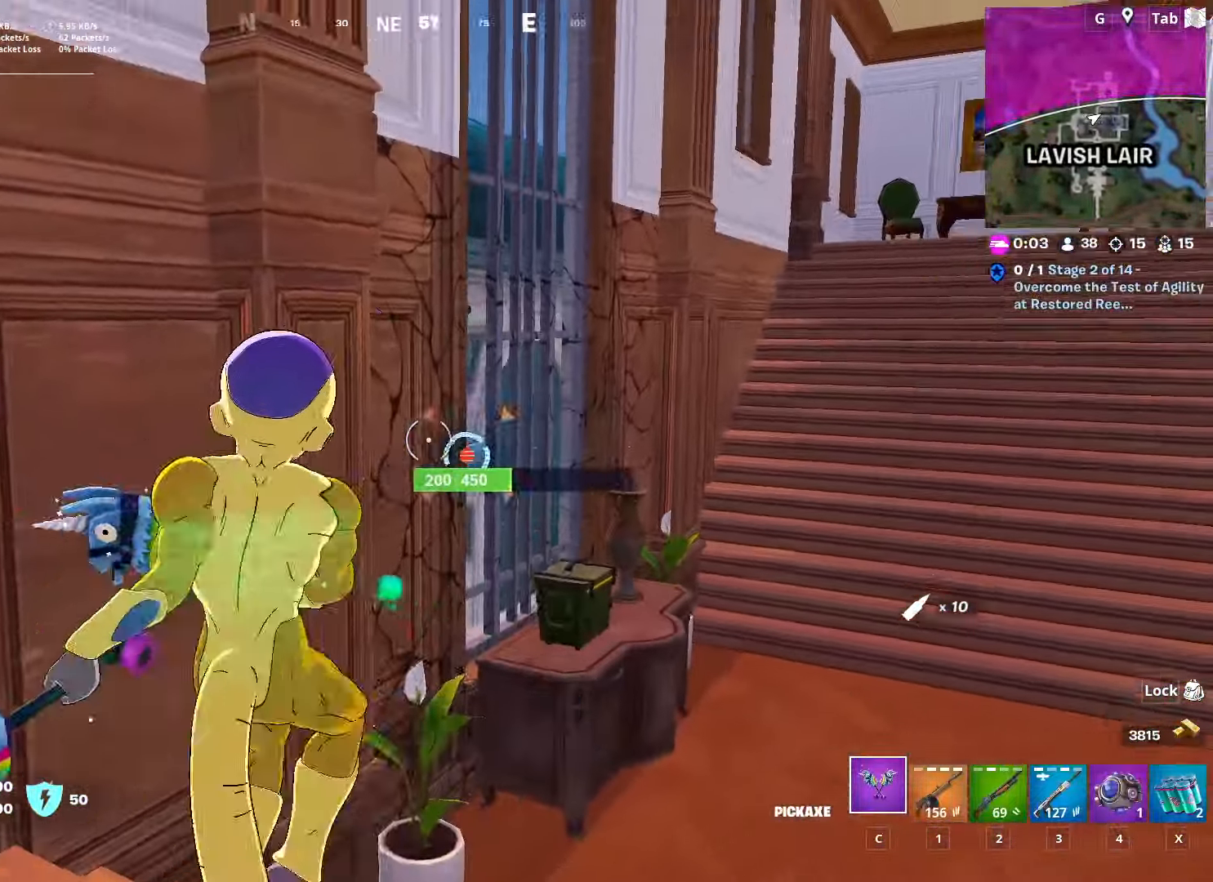
{"keys": ["d"], "mouse": ["left"], "mouse_move": "up-left", "events": []}
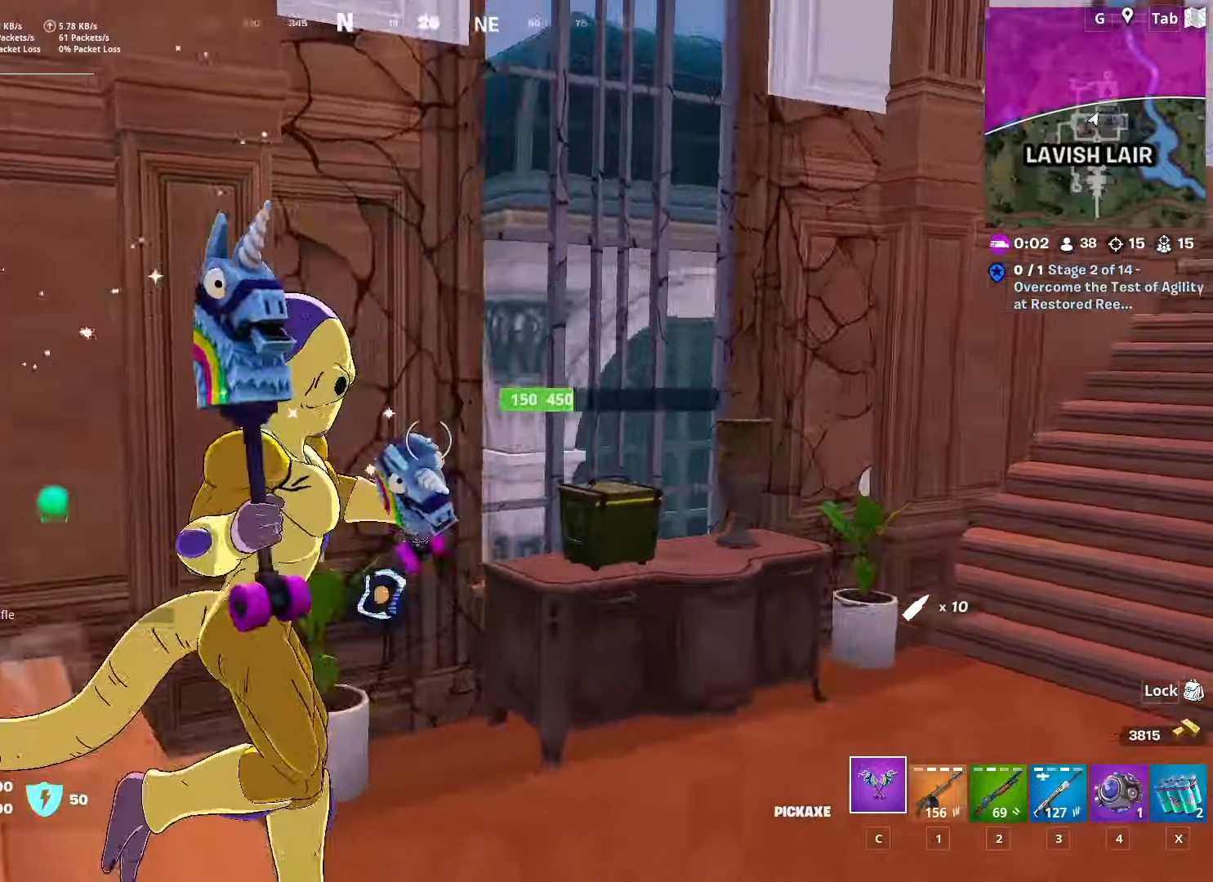
{"keys": ["w"], "mouse": ["left"], "mouse_move": "still", "events": [[400, "w", "down"], [451, "d", "up"]]}
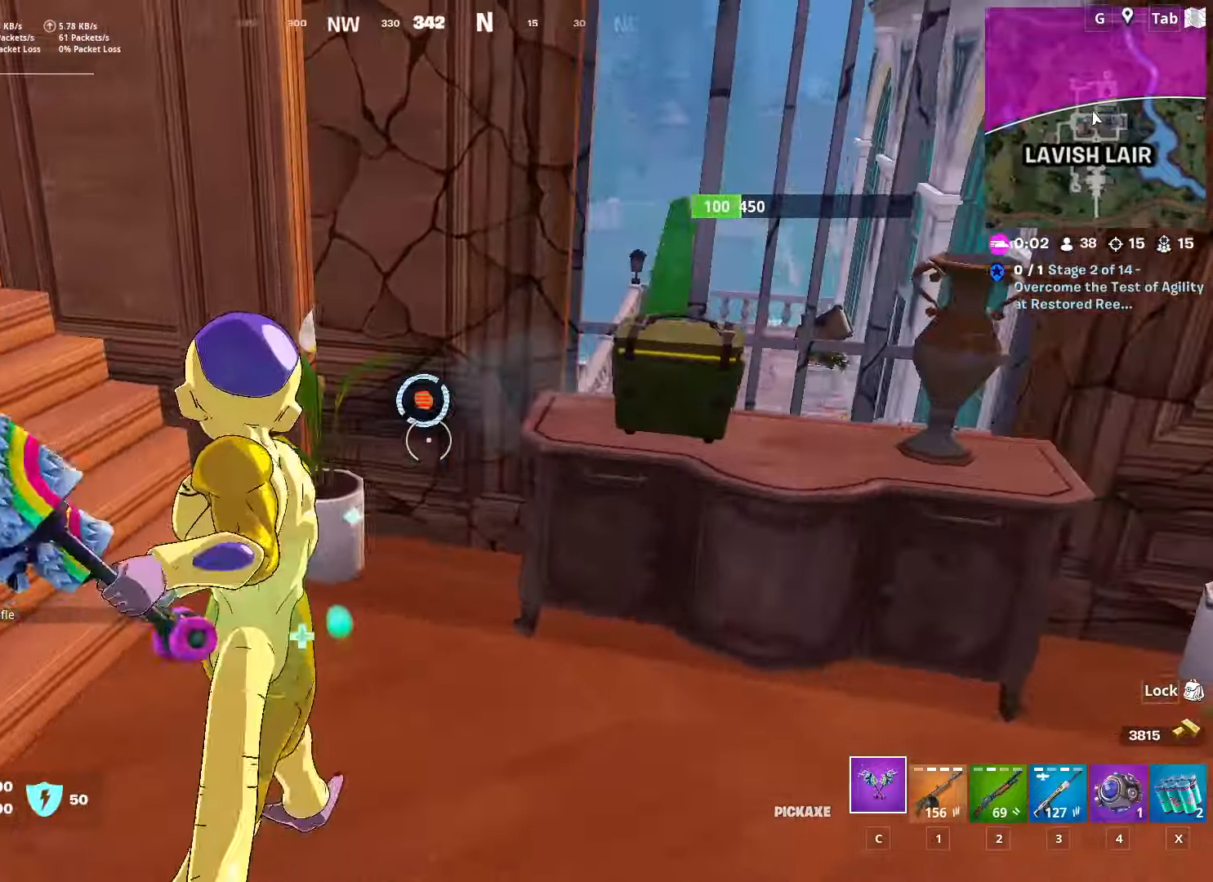
{"keys": ["d", "space", "w"], "mouse": ["left"], "mouse_move": "still", "events": [[50, "mouse_left", "up"], [183, "mouse_left", "down"], [267, "w", "up"], [317, "d", "down"], [317, "w", "down"], [467, "space", "down"]]}
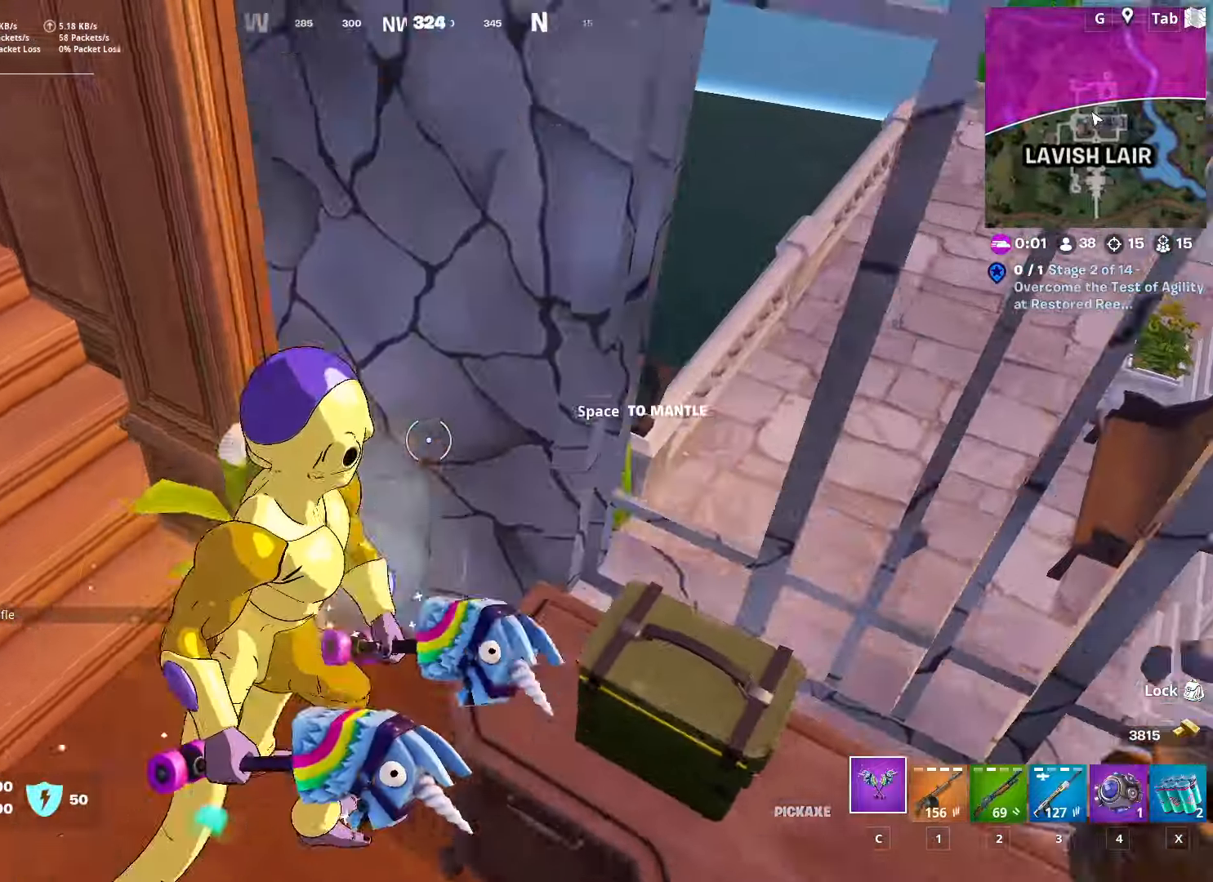
{"keys": ["w"], "mouse": [], "mouse_move": "still", "events": [[50, "mouse_left", "up"], [200, "space", "up"], [350, "2", "down"], [467, "2", "up"], [467, "d", "up"]]}
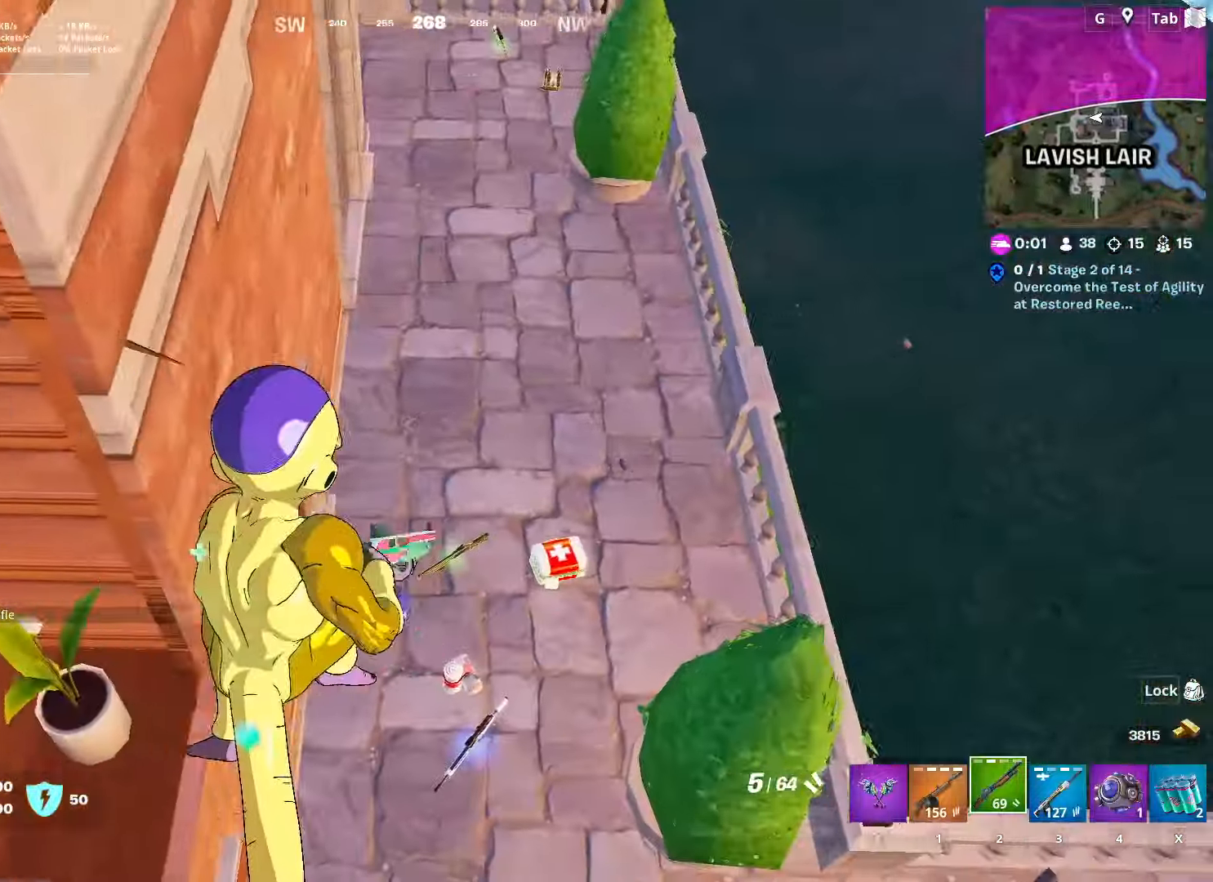
{"keys": ["a", "w"], "mouse": [], "mouse_move": "up", "events": [[66, "r", "down"], [166, "a", "down"], [166, "r", "up"], [250, "r", "down"], [350, "r", "up"]]}
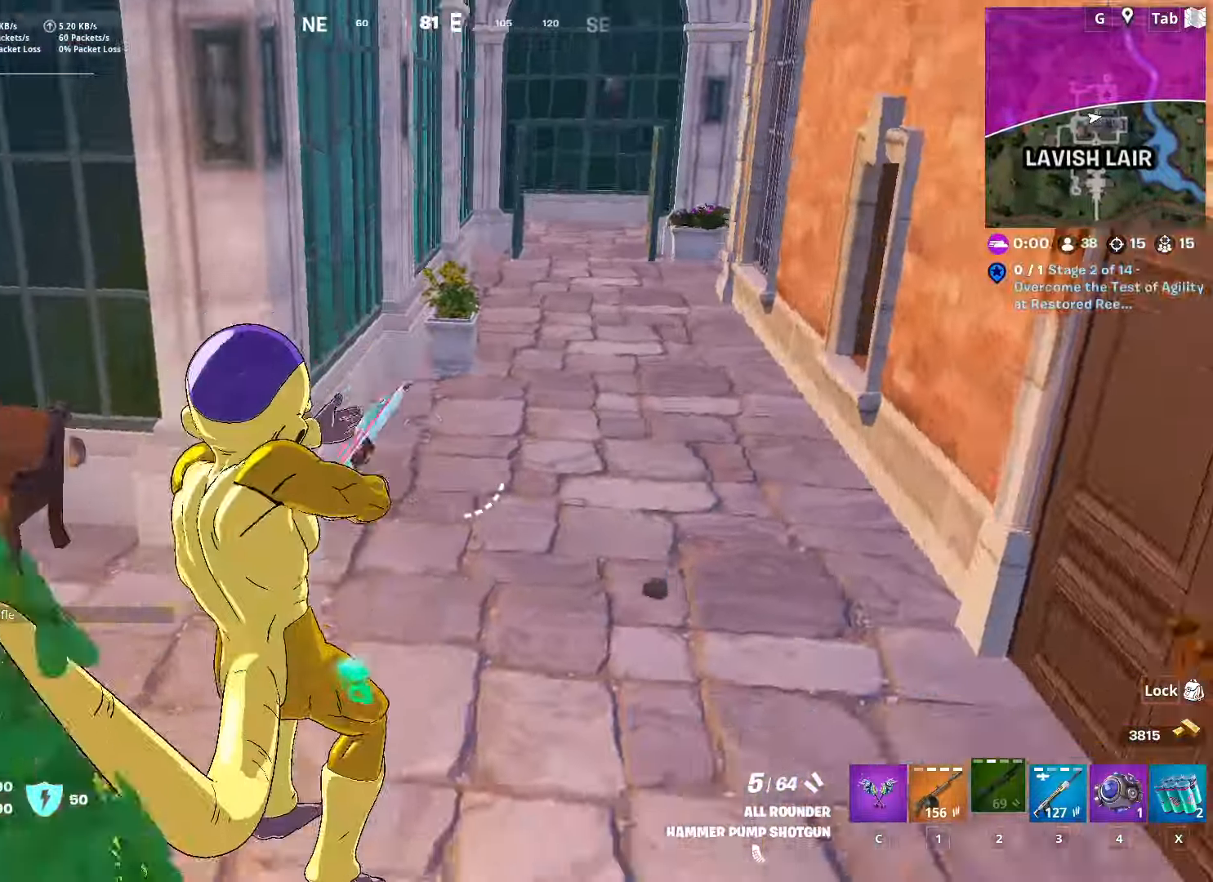
{"keys": ["d", "w"], "mouse": [], "mouse_move": "still", "events": [[267, "a", "up"], [267, "d", "down"]]}
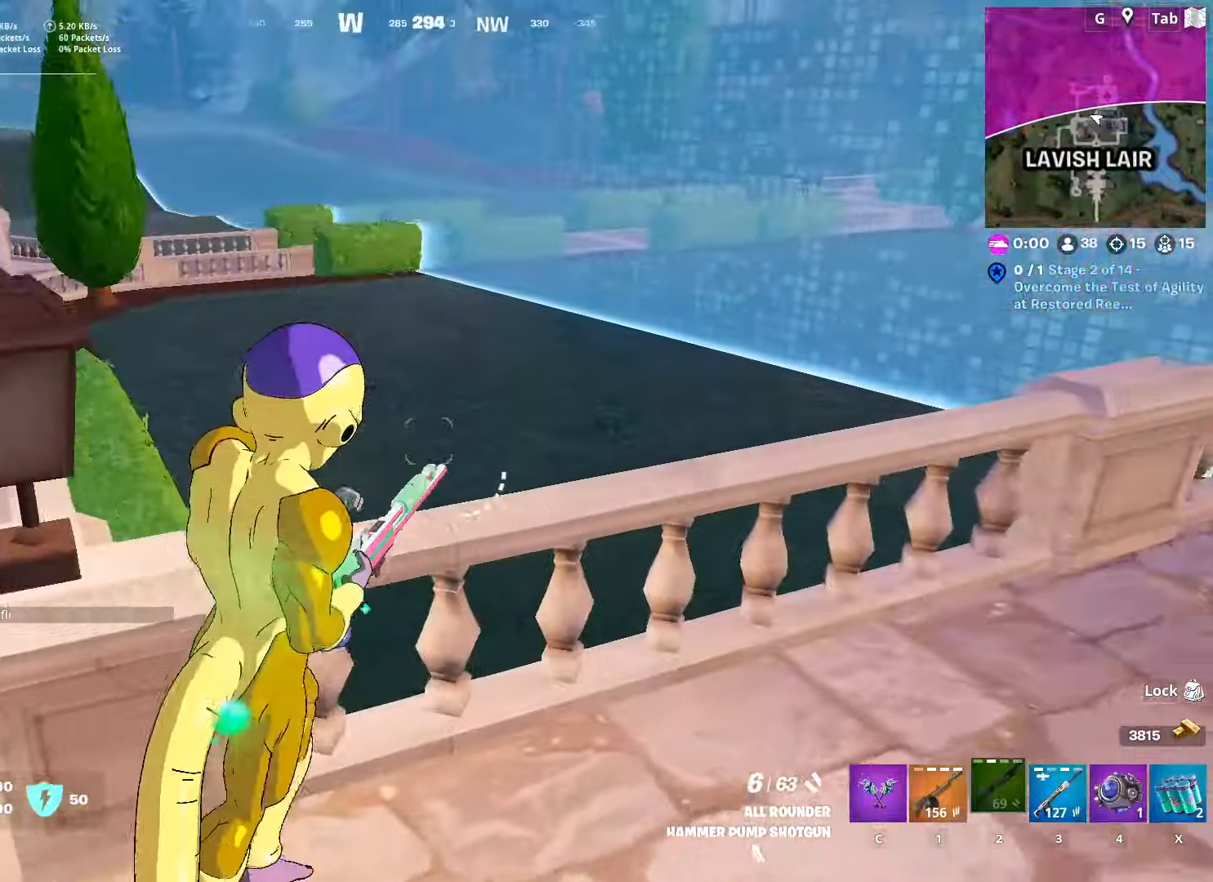
{"keys": ["w"], "mouse": [], "mouse_move": "still", "events": [[33, "d", "up"], [33, "space", "down"], [83, "w", "up"], [133, "d", "down"], [183, "d", "up"], [317, "d", "down"], [317, "space", "up"], [317, "w", "down"], [467, "d", "up"]]}
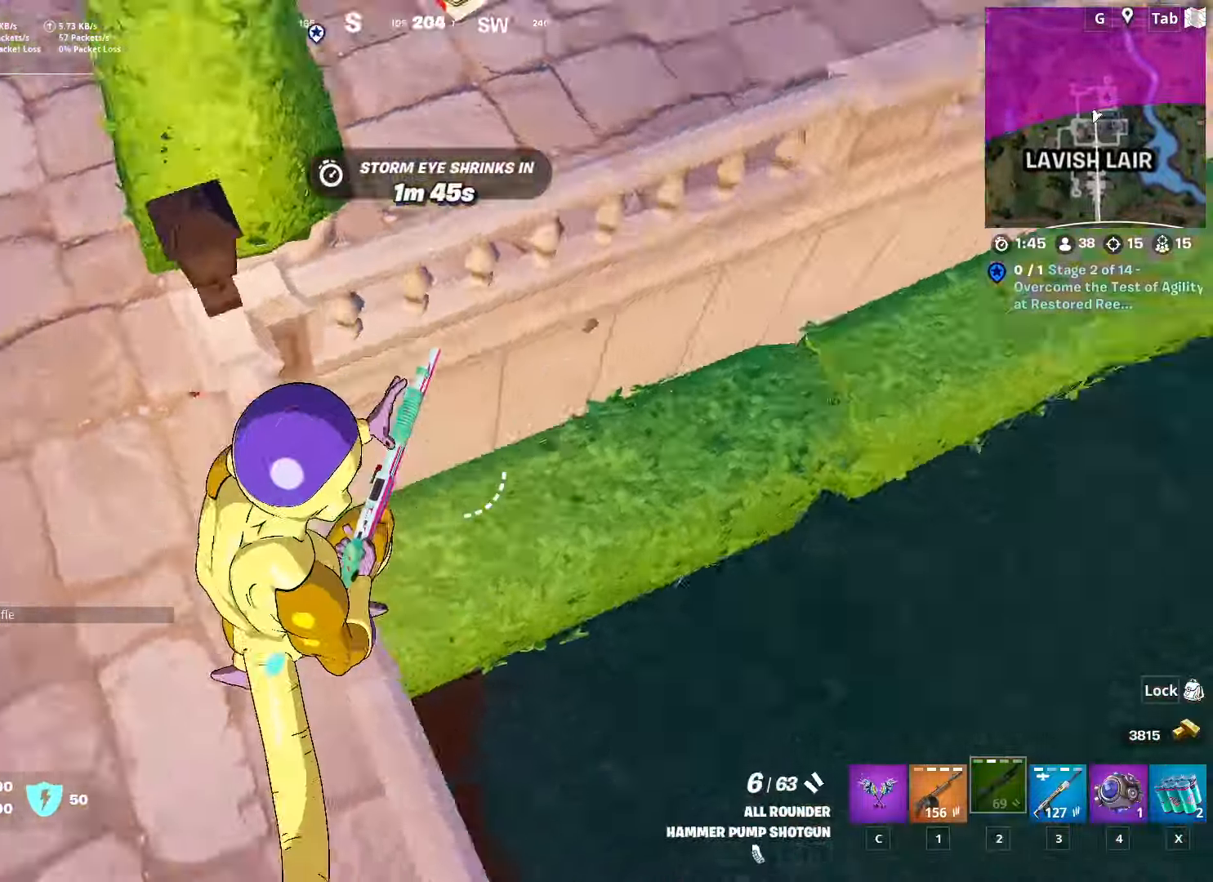
{"keys": ["w"], "mouse": [], "mouse_move": "up-right", "events": [[50, "a", "down"], [100, "q", "down"], [150, "q", "up"], [200, "a", "up"]]}
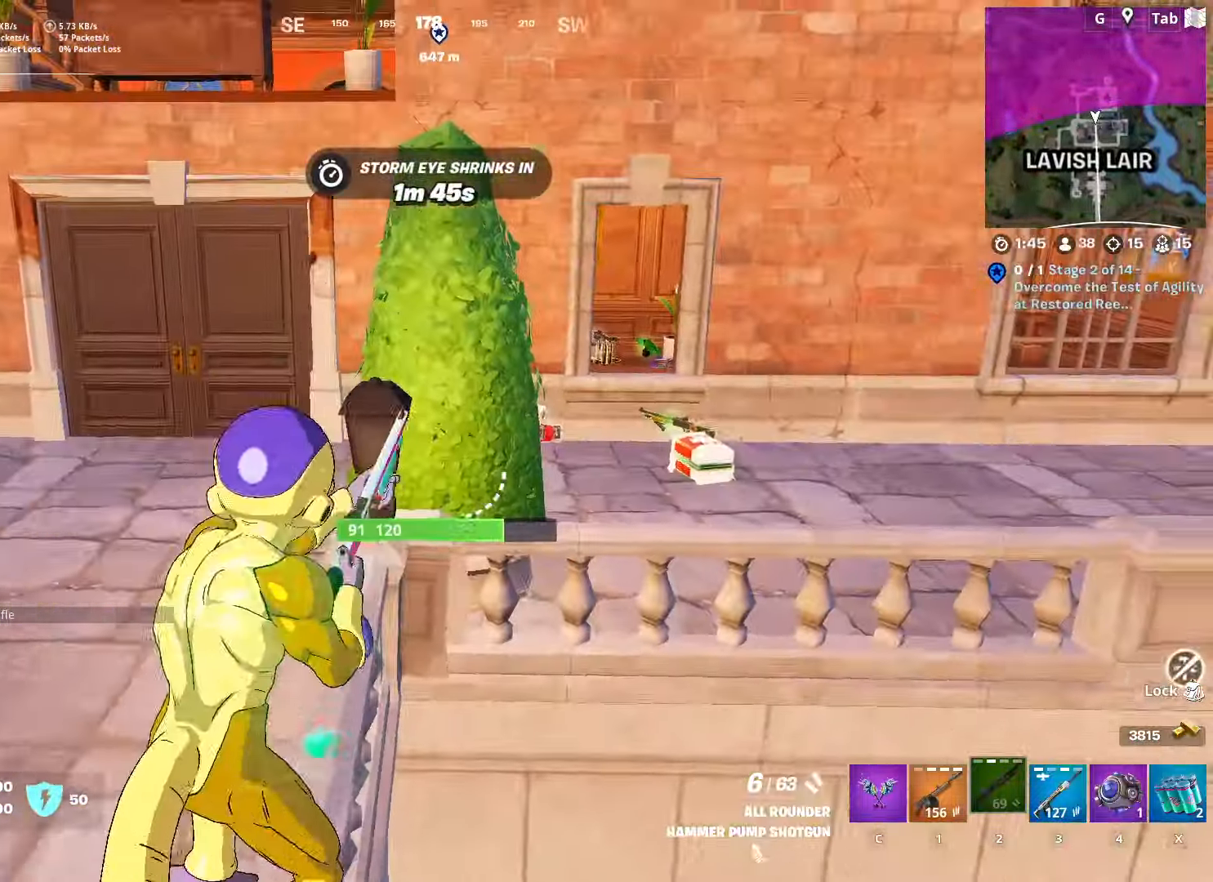
{"keys": ["d", "space", "w"], "mouse": [], "mouse_move": "down-left", "events": [[216, "d", "down"], [350, "space", "down"]]}
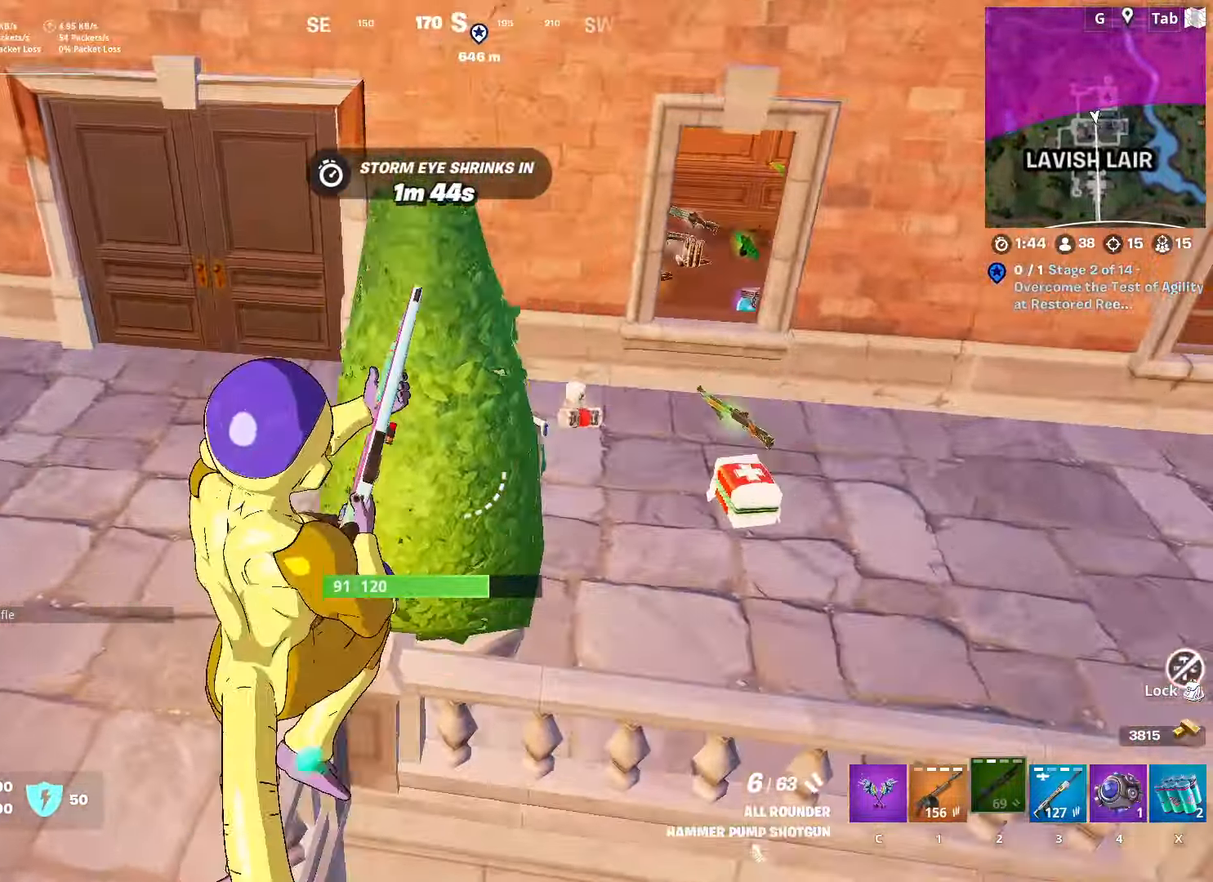
{"keys": ["d", "w"], "mouse": [], "mouse_move": "up-left", "events": [[134, "space", "up"]]}
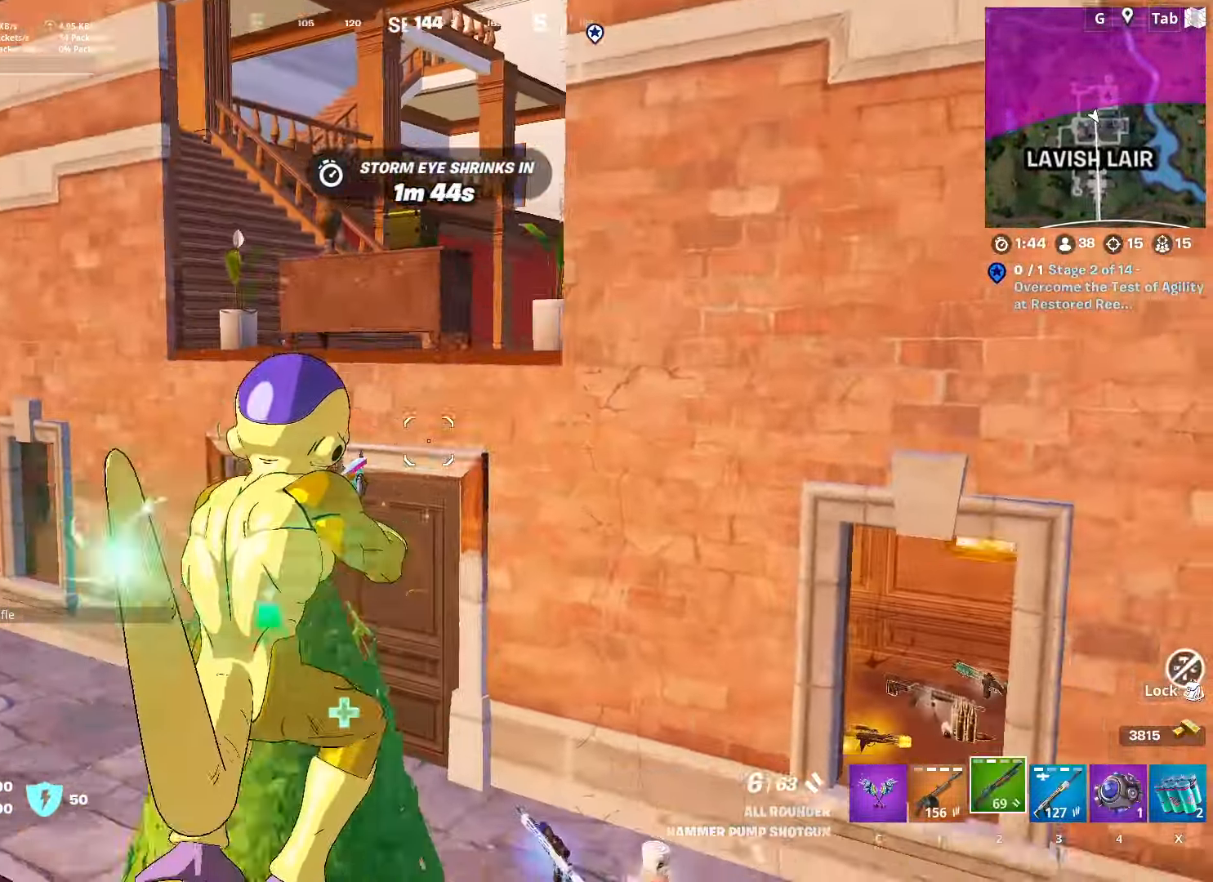
{"keys": ["w"], "mouse": [], "mouse_move": "right", "events": [[233, "d", "up"], [383, "c", "down"], [467, "c", "up"]]}
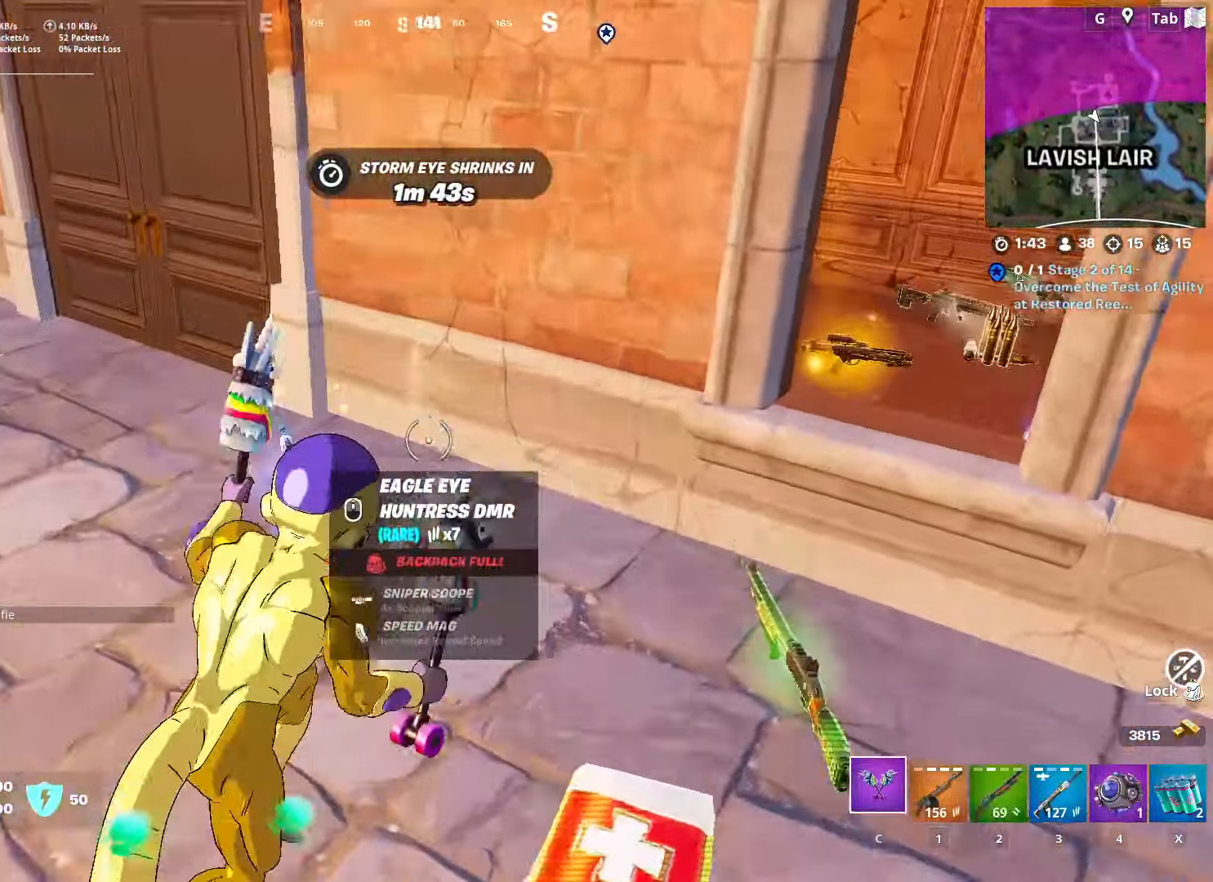
{"keys": ["d"], "mouse": [], "mouse_move": "still", "events": [[17, "a", "down"], [67, "mouse_wheel", "down"], [116, "w", "up"], [166, "a", "up"], [166, "d", "down"], [166, "mouse_wheel", "up"], [267, "mouse_wheel", "down"], [300, "mouse_wheel", "up"]]}
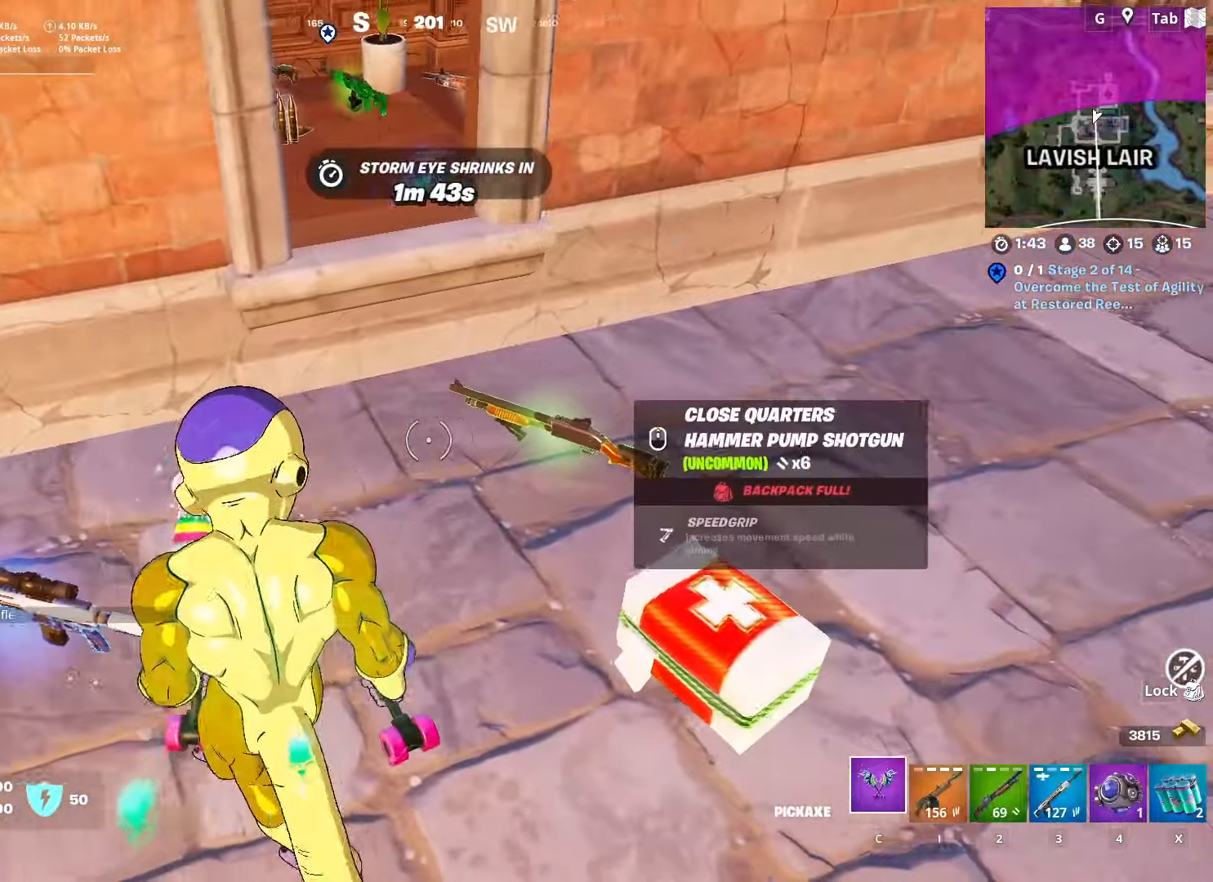
{"keys": ["w"], "mouse": [], "mouse_move": "up", "events": [[134, "w", "down"], [167, "d", "up"]]}
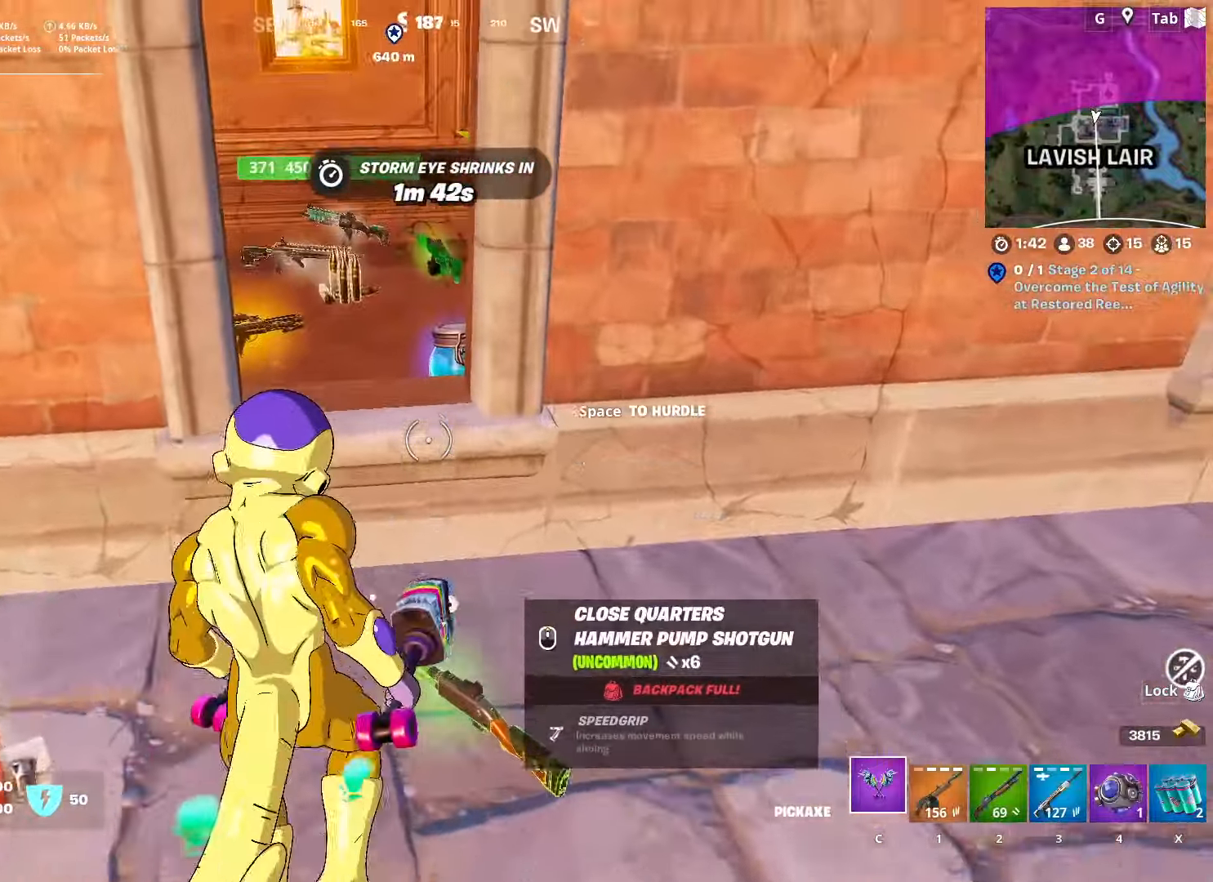
{"keys": ["w"], "mouse": [], "mouse_move": "still", "events": [[150, "space", "down"], [383, "space", "up"]]}
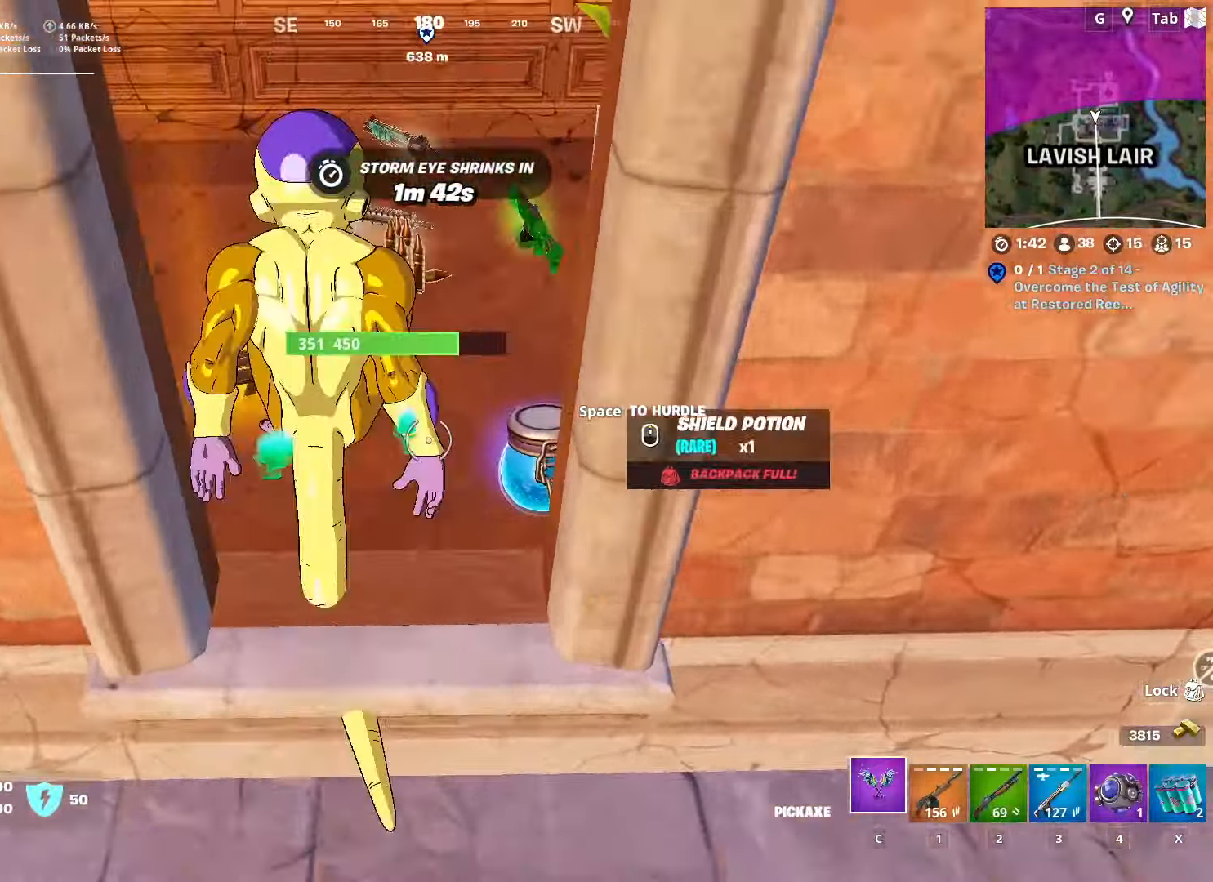
{"keys": ["4", "w"], "mouse": [], "mouse_move": "up", "events": [[217, "a", "down"], [451, "4", "down"], [484, "a", "up"]]}
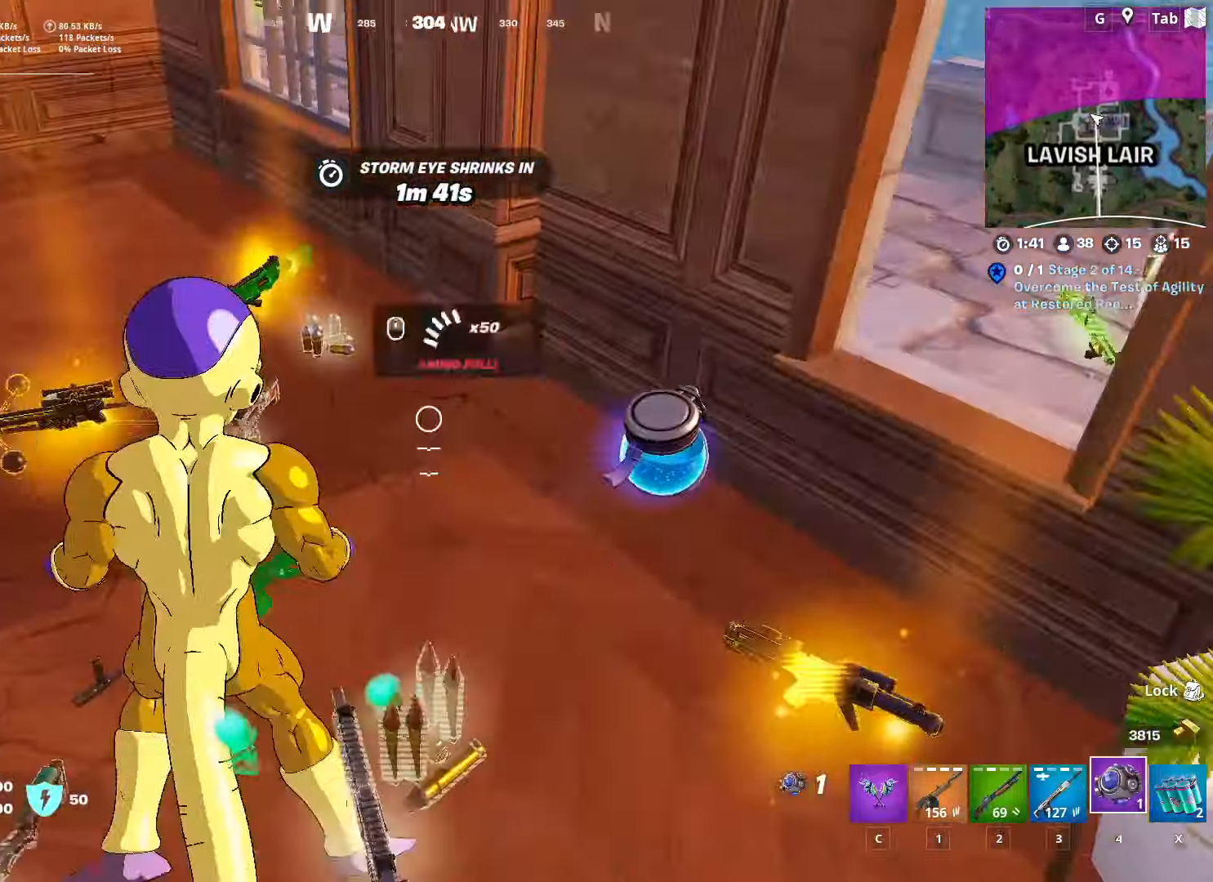
{"keys": ["a", "w"], "mouse": [], "mouse_move": "left", "events": [[33, "4", "up"], [233, "a", "down"]]}
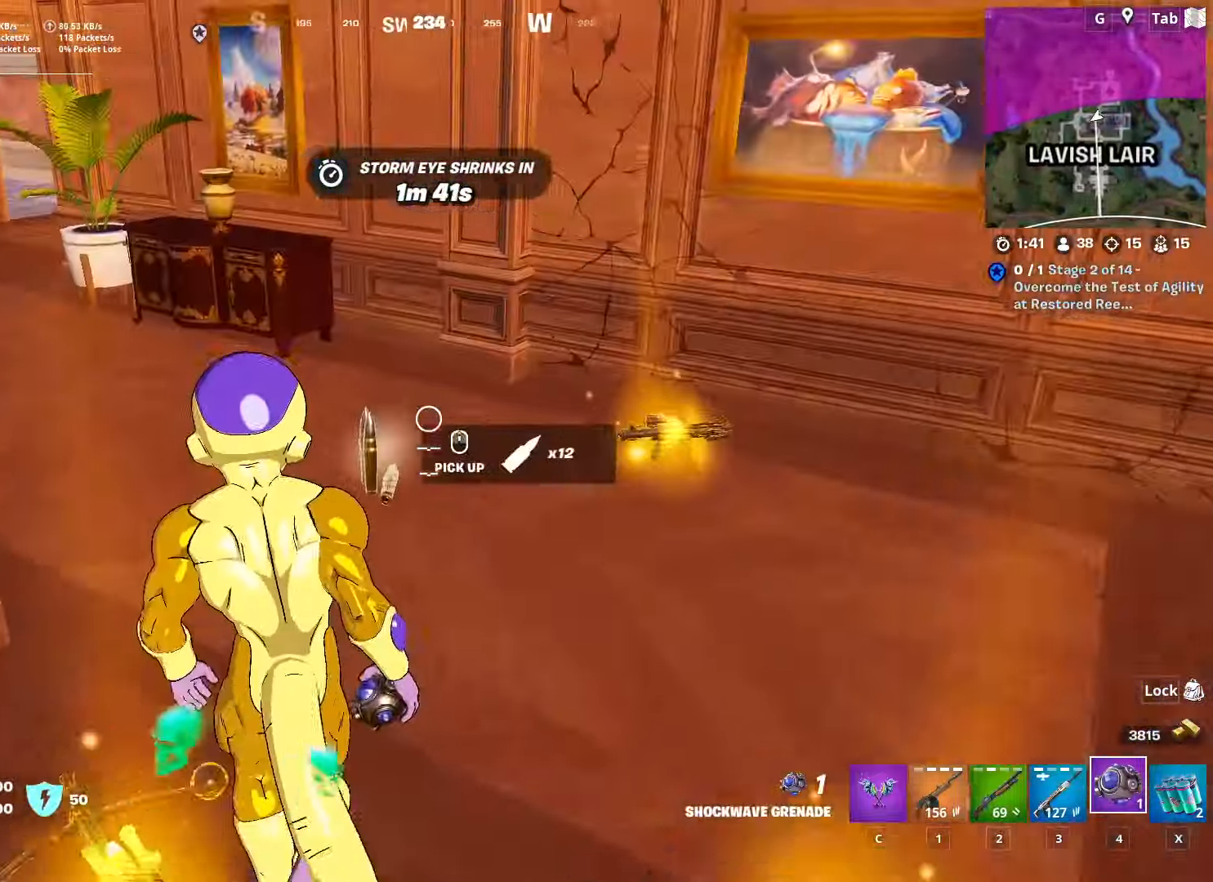
{"keys": ["ctrl", "w"], "mouse": [], "mouse_move": "up-left", "events": [[50, "a", "up"], [284, "c", "down"], [434, "c", "up"], [484, "ctrl", "down"]]}
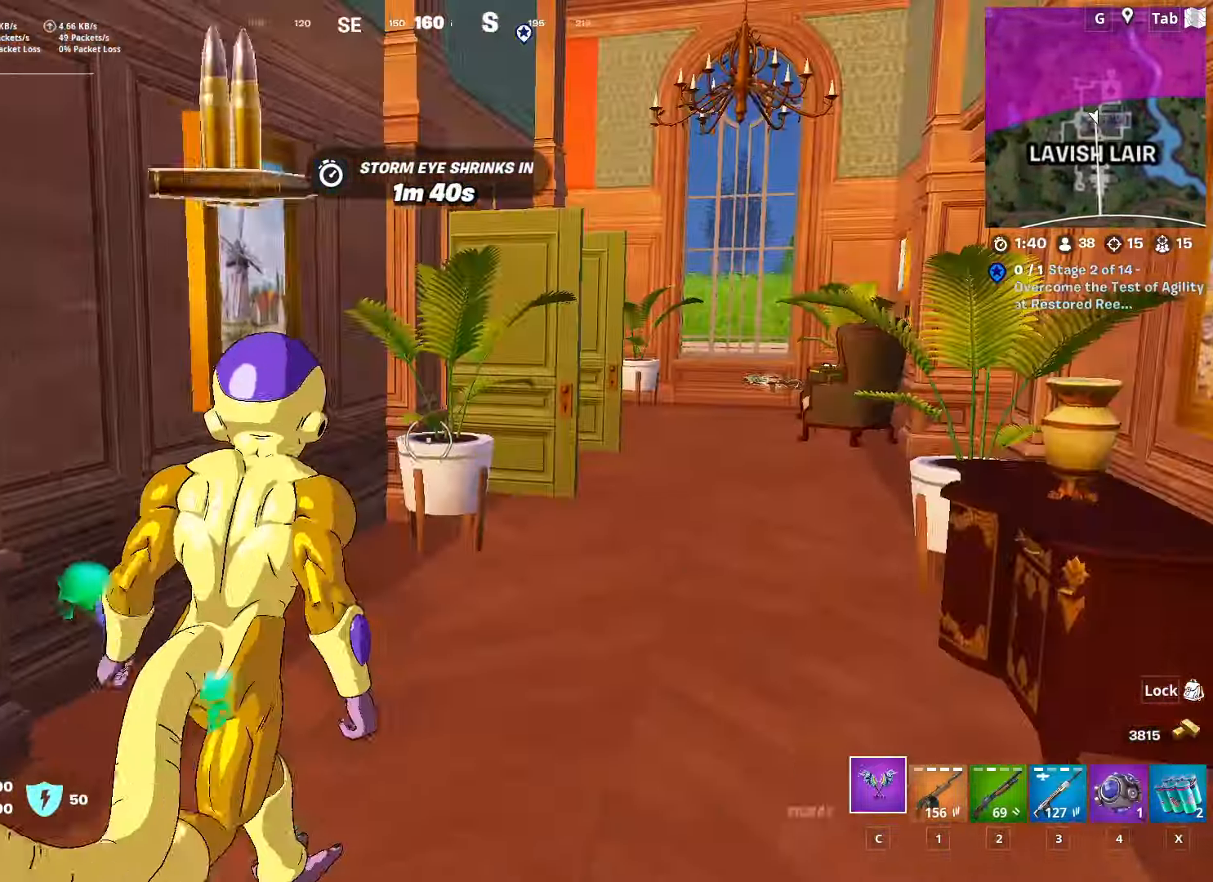
{"keys": ["1", "d", "w"], "mouse": [], "mouse_move": "still", "events": [[166, "ctrl", "up"], [216, "d", "down"], [400, "1", "down"]]}